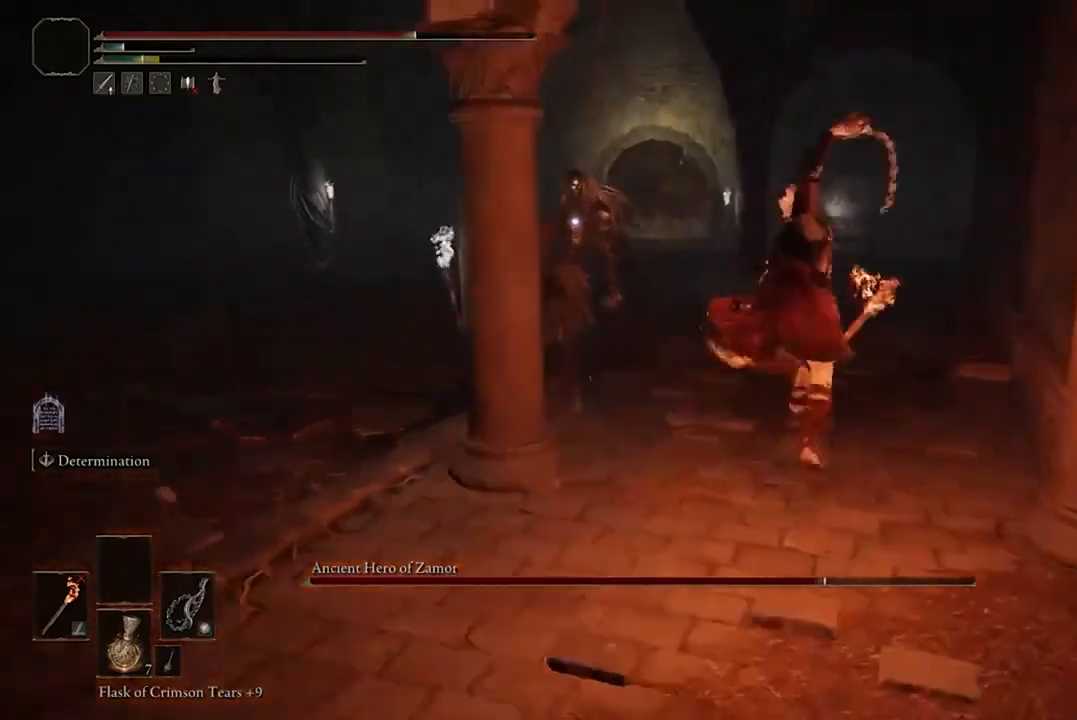
Gameplay with a controller (Xbox layout); each line is a JSON object with the inputs held at the frame after it. "events" lists button and stick changes between this image and that frame as [ms after this image, input, new state], when the widget could be followed in between.
{"buttons": [], "left_stick": "center", "right_stick": "center", "events": []}
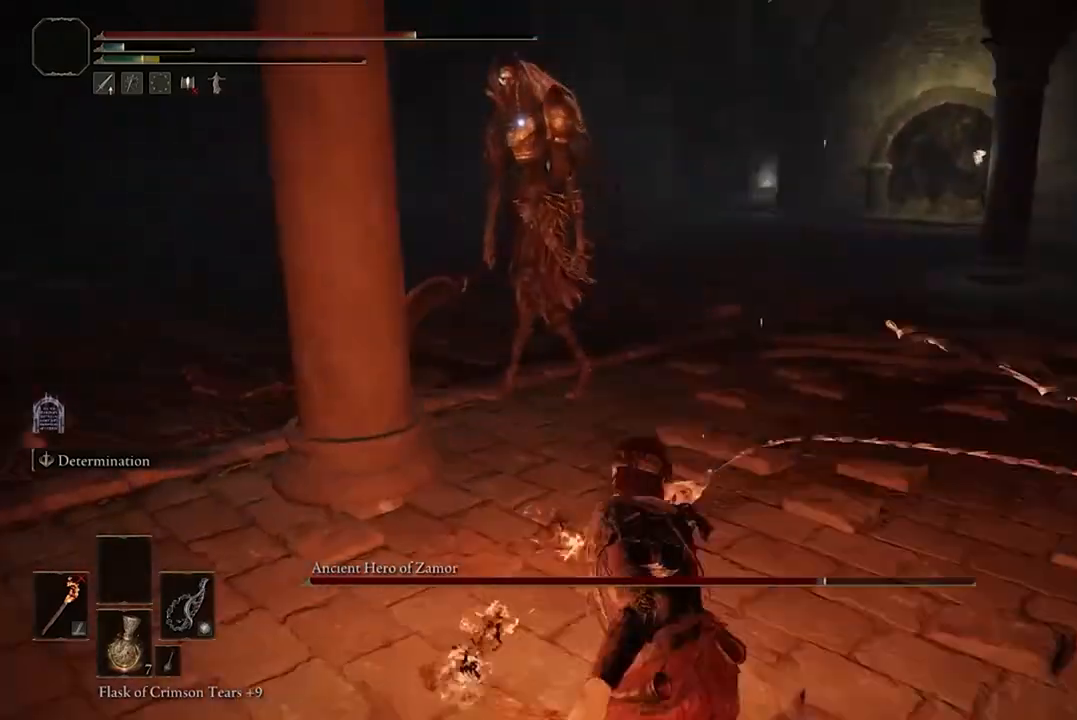
{"buttons": [], "left_stick": "center", "right_stick": "center", "events": []}
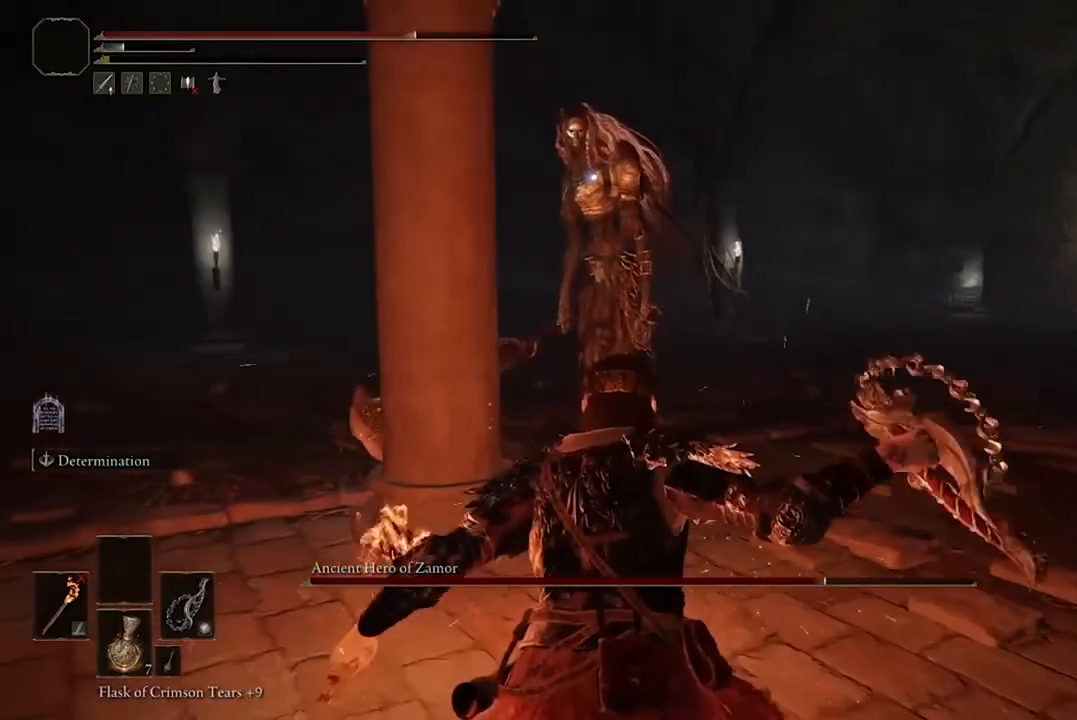
{"buttons": [], "left_stick": "down-left", "right_stick": "center", "events": [[33, "left_stick", "down-left"]]}
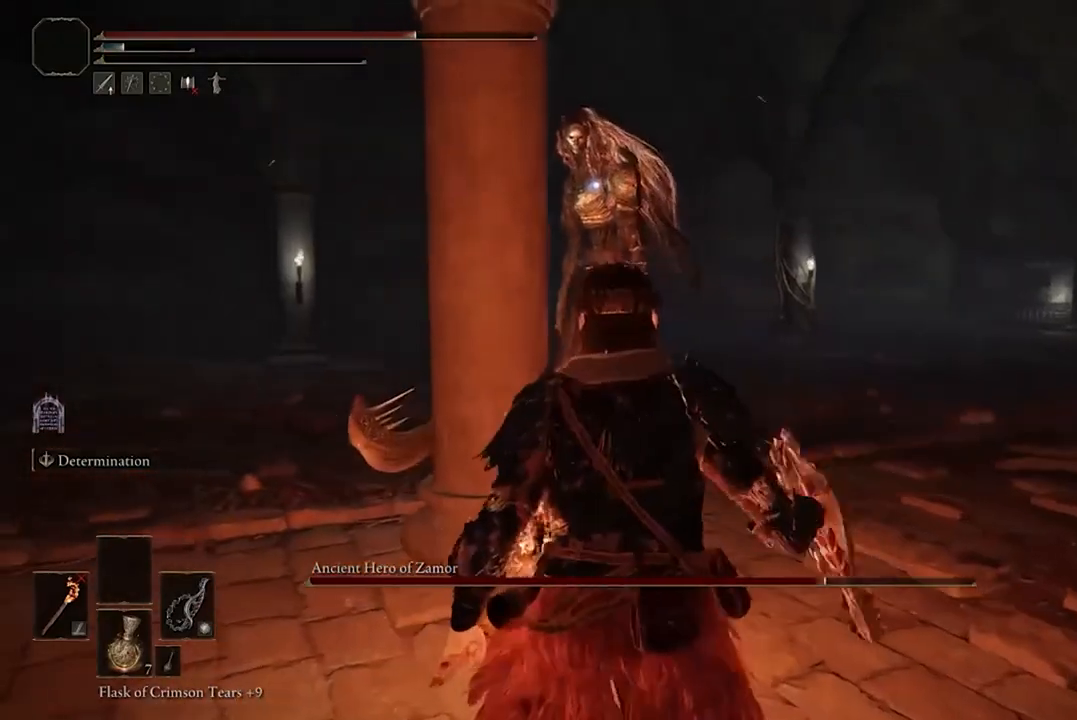
{"buttons": ["B"], "left_stick": "down-left", "right_stick": "center", "events": [[133, "B", "down"]]}
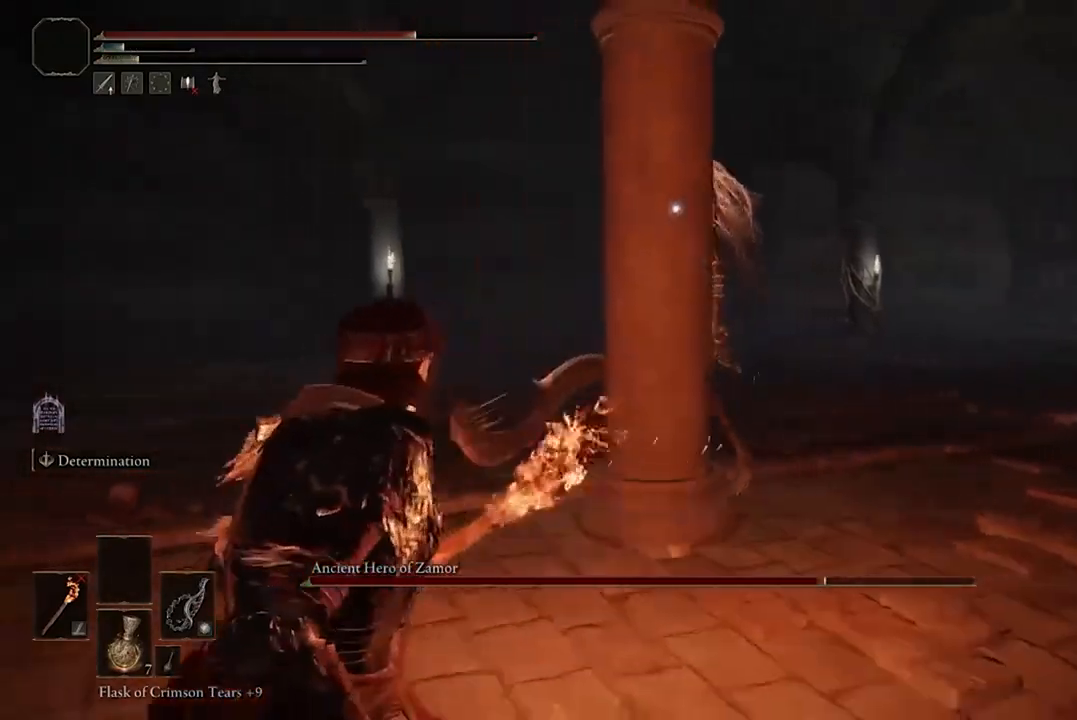
{"buttons": ["B"], "left_stick": "left", "right_stick": "center", "events": [[233, "left_stick", "left"]]}
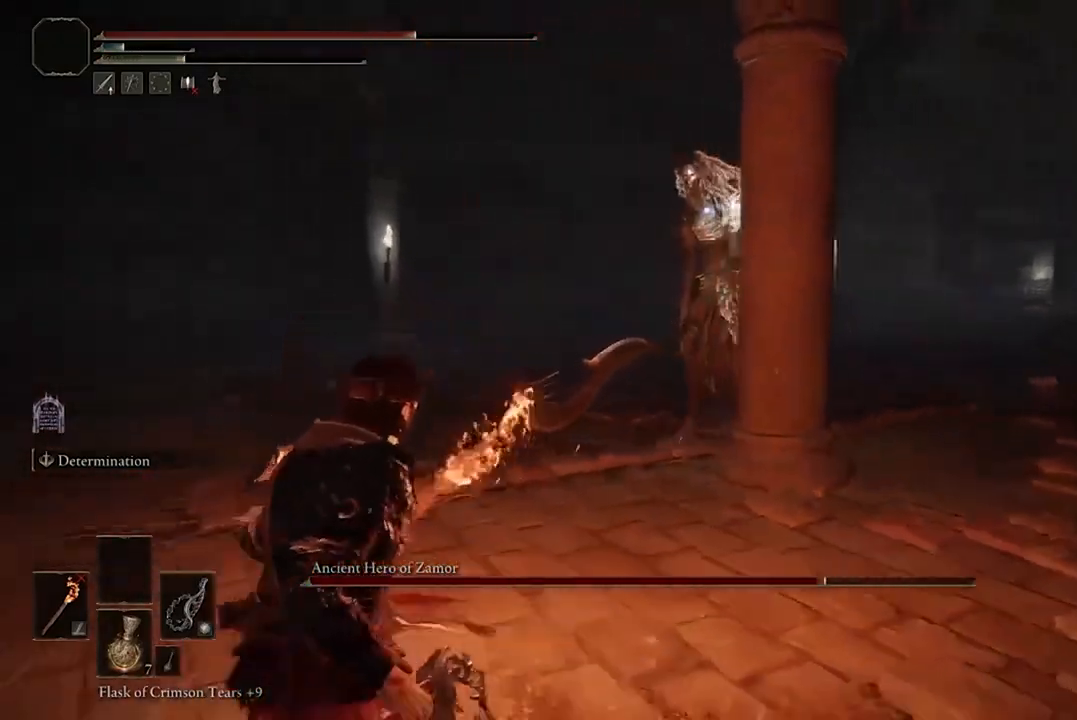
{"buttons": ["B"], "left_stick": "down-left", "right_stick": "center", "events": [[267, "left_stick", "down-left"]]}
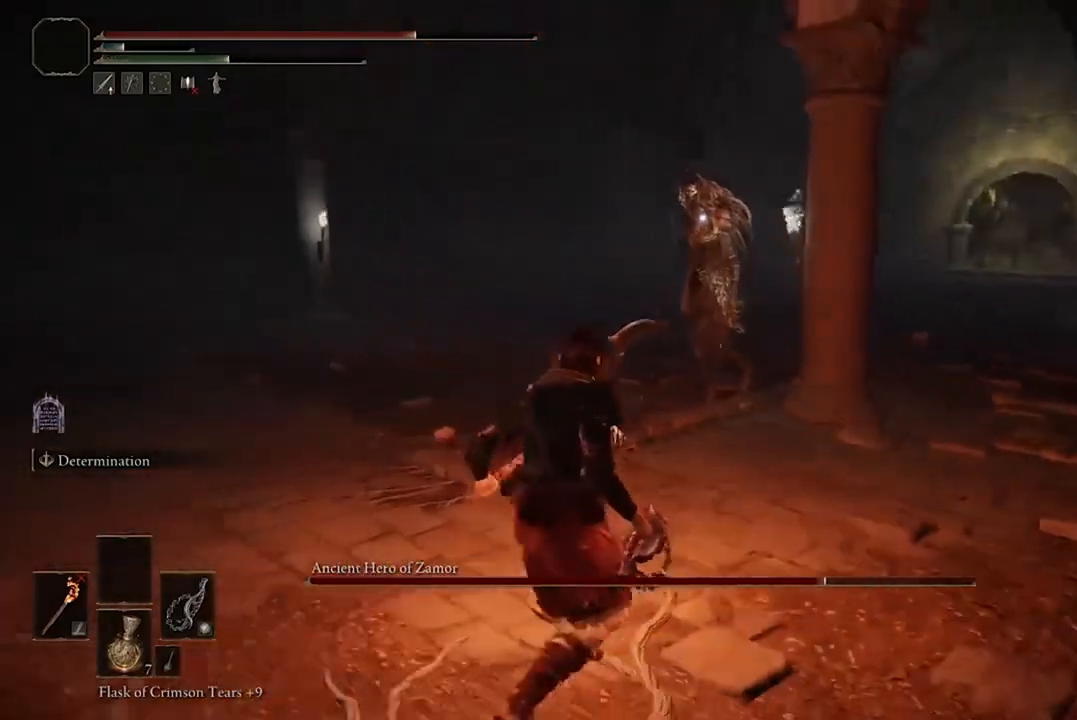
{"buttons": [], "left_stick": "down-left", "right_stick": "center", "events": [[67, "B", "up"]]}
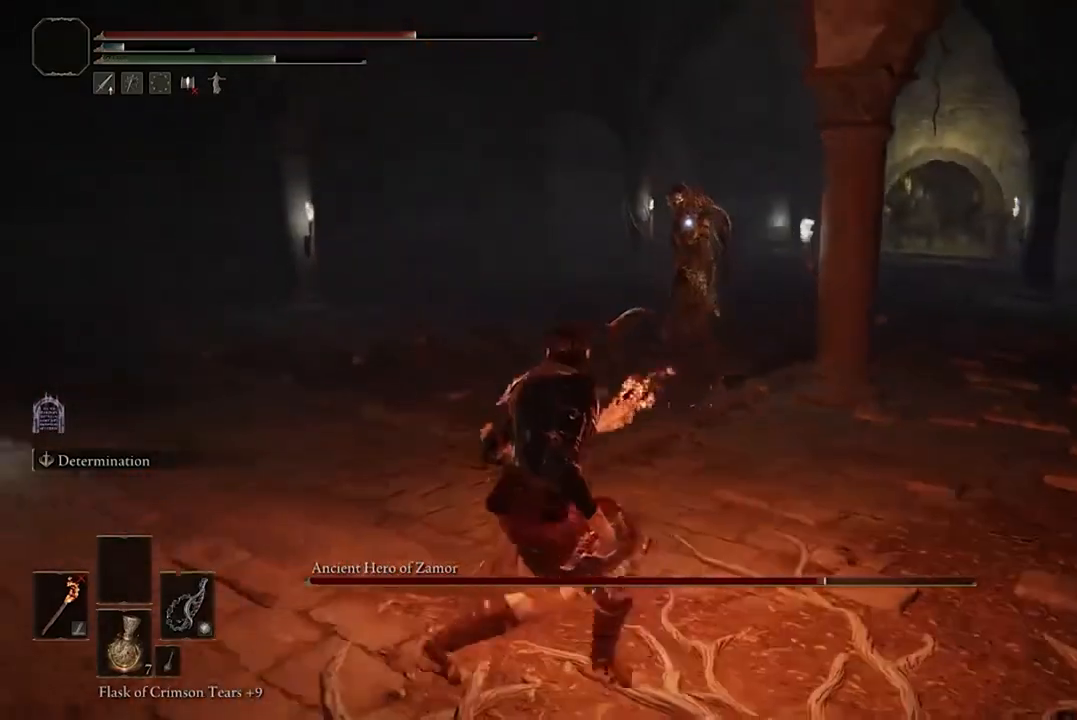
{"buttons": ["B"], "left_stick": "up", "right_stick": "center", "events": [[133, "left_stick", "left"], [333, "B", "down"], [333, "left_stick", "up-left"], [467, "left_stick", "up"]]}
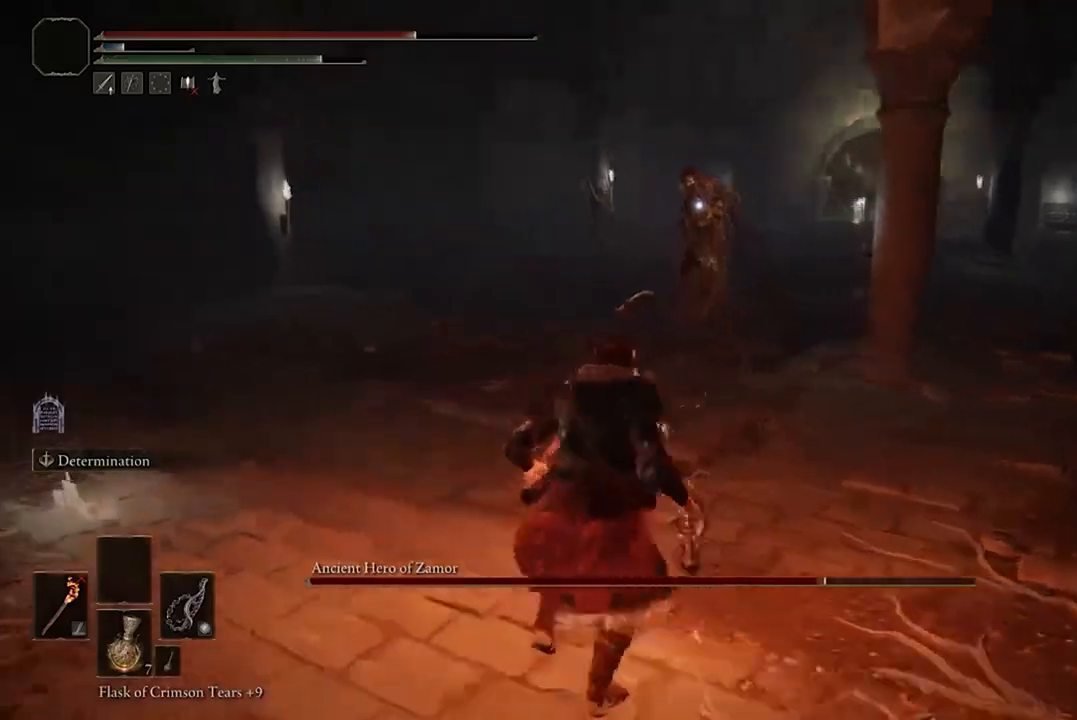
{"buttons": ["B"], "left_stick": "up", "right_stick": "center", "events": [[200, "R2", "down"], [433, "R2", "up"]]}
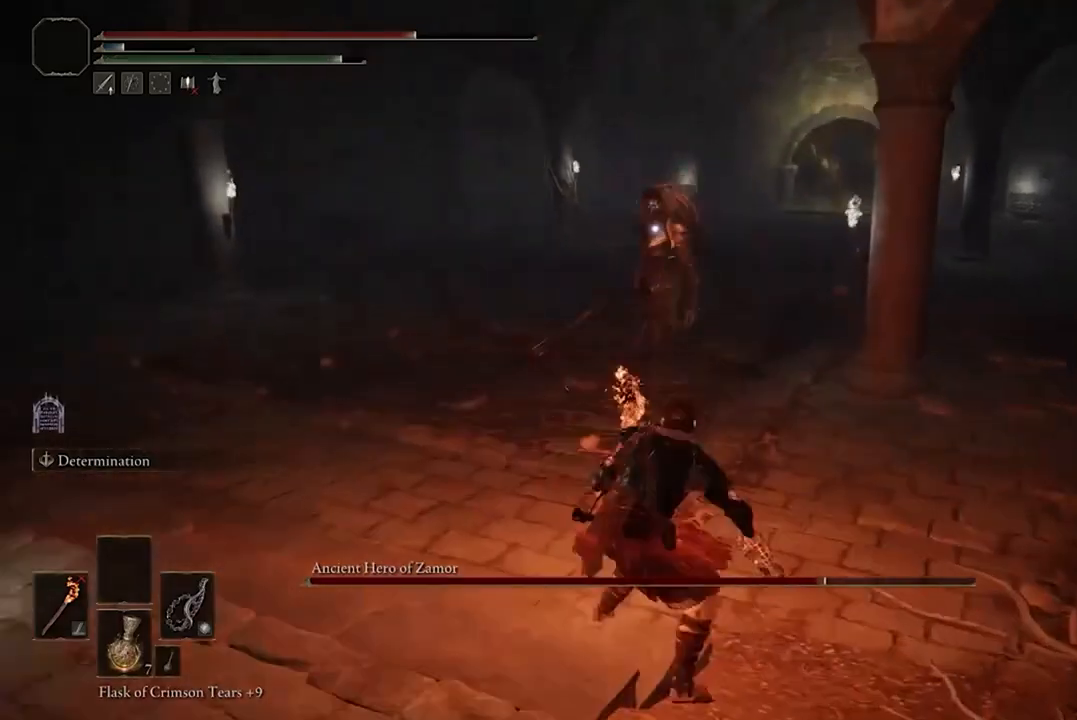
{"buttons": [], "left_stick": "center", "right_stick": "center", "events": [[267, "B", "up"], [300, "left_stick", "center"]]}
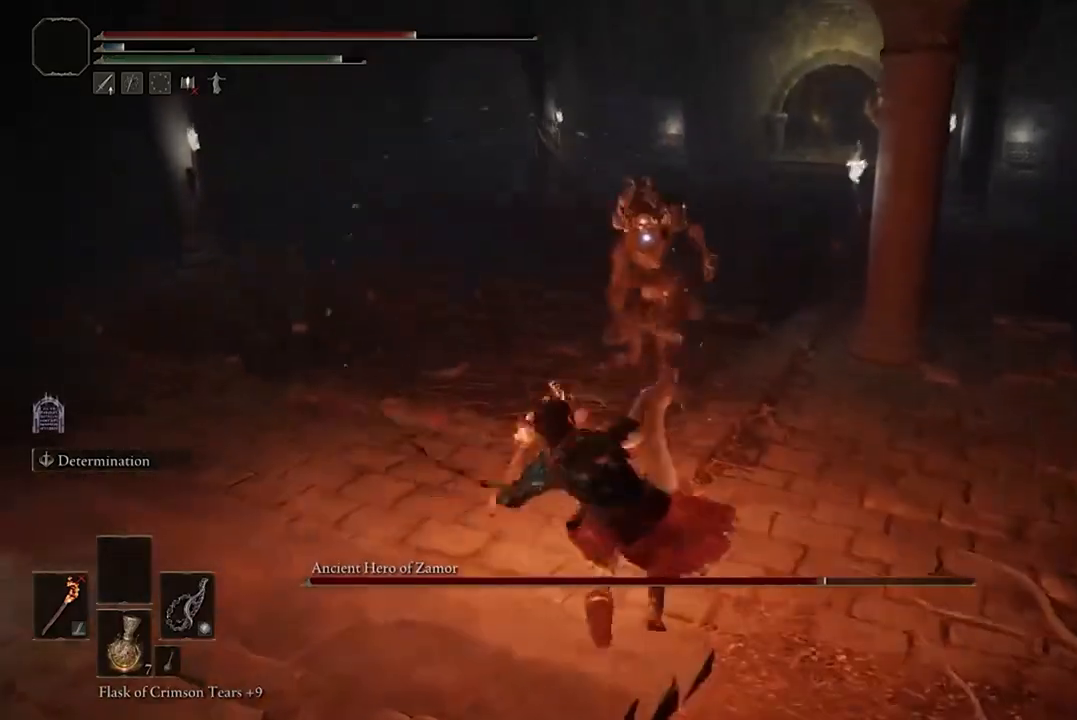
{"buttons": ["B"], "left_stick": "up-right", "right_stick": "center", "events": [[300, "left_stick", "right"], [400, "left_stick", "up-right"], [433, "B", "down"]]}
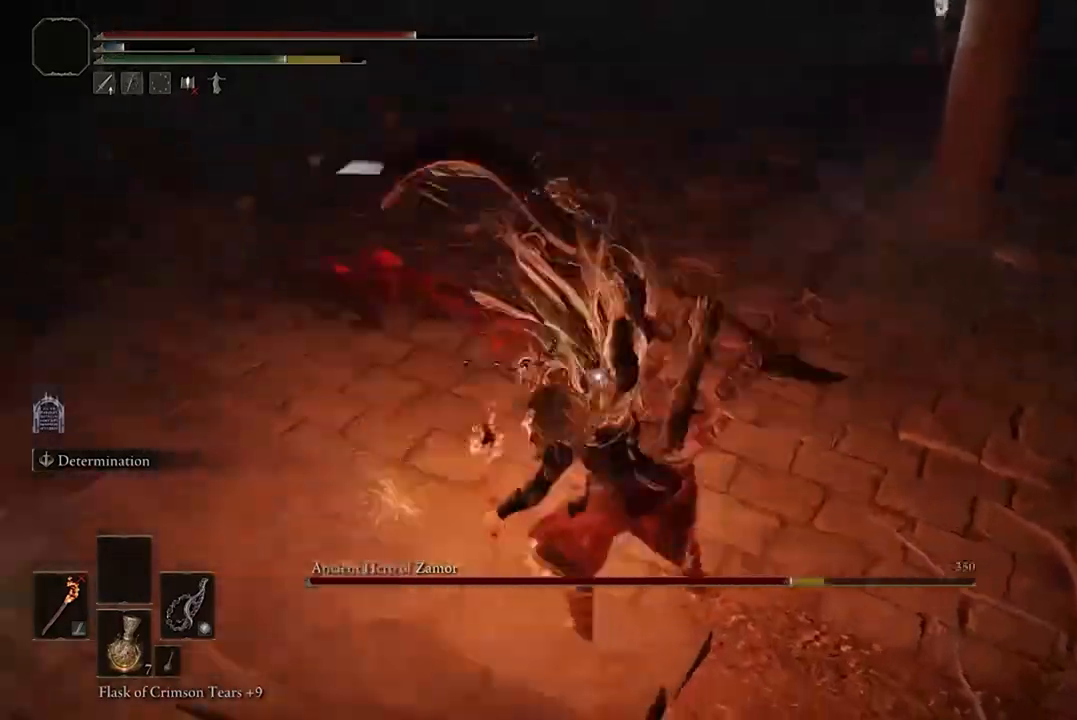
{"buttons": ["B"], "left_stick": "up-right", "right_stick": "center", "events": [[67, "B", "up"], [133, "B", "down"], [233, "B", "up"], [300, "B", "down"], [400, "B", "up"], [500, "B", "down"]]}
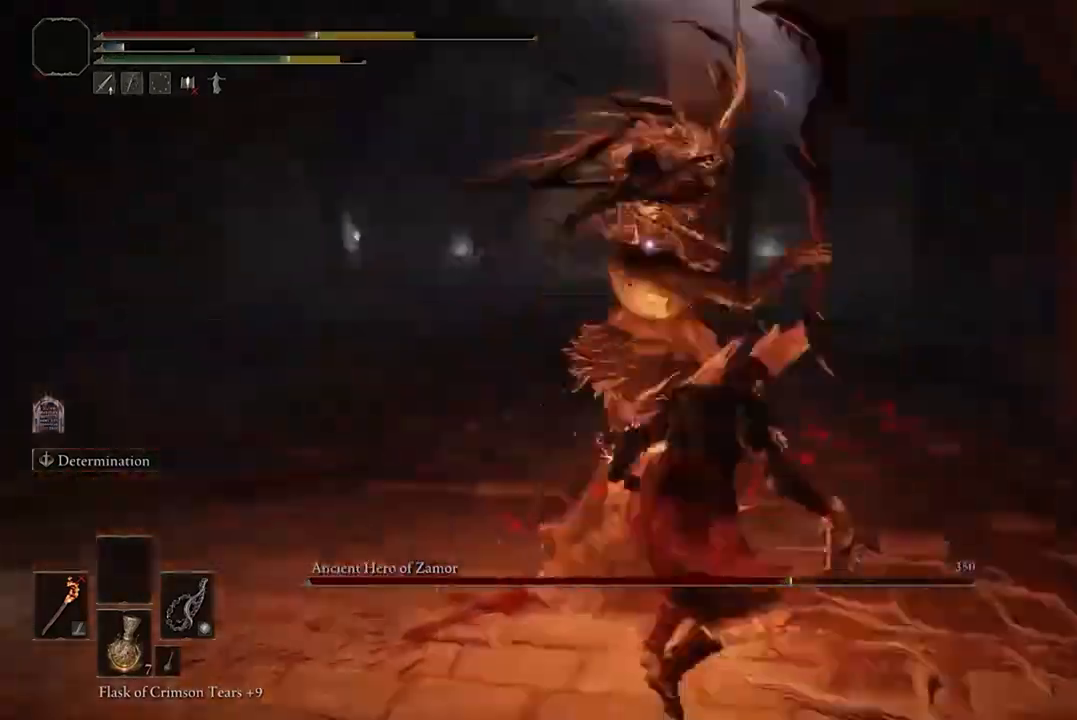
{"buttons": [], "left_stick": "up-right", "right_stick": "center", "events": [[100, "B", "up"], [167, "B", "down"], [267, "B", "up"]]}
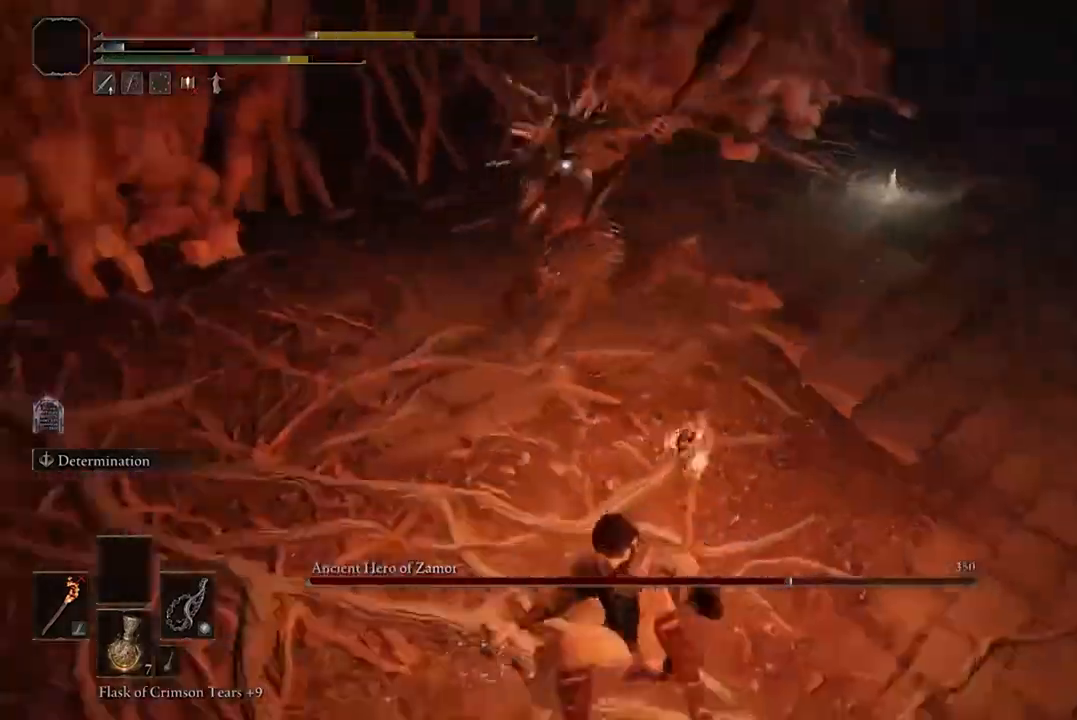
{"buttons": [], "left_stick": "right", "right_stick": "center", "events": [[67, "B", "down"], [100, "left_stick", "right"], [200, "B", "up"]]}
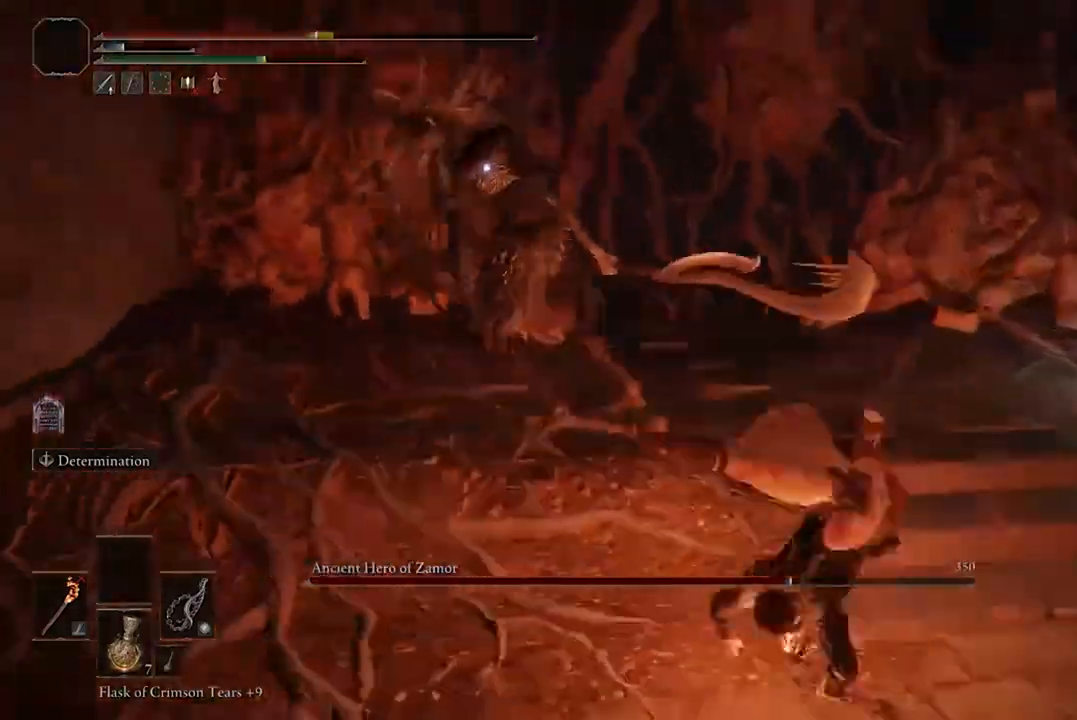
{"buttons": ["B"], "left_stick": "down-right", "right_stick": "center", "events": [[133, "left_stick", "down-right"], [167, "B", "down"], [367, "B", "up"], [400, "B", "down"]]}
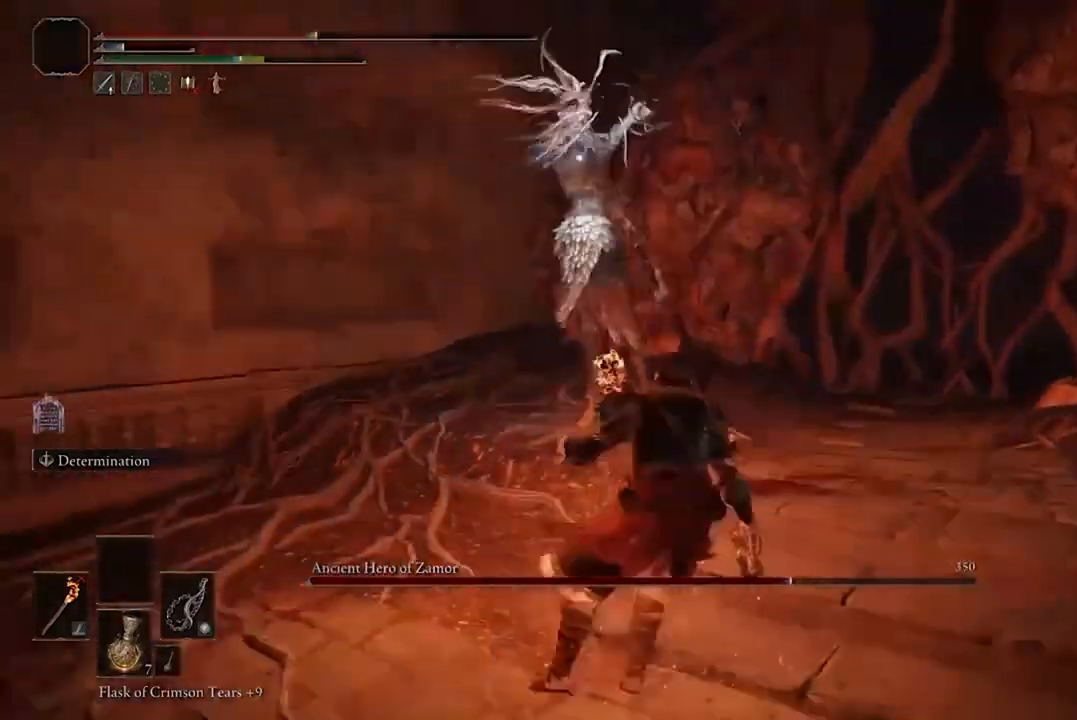
{"buttons": ["B"], "left_stick": "down-right", "right_stick": "center", "events": []}
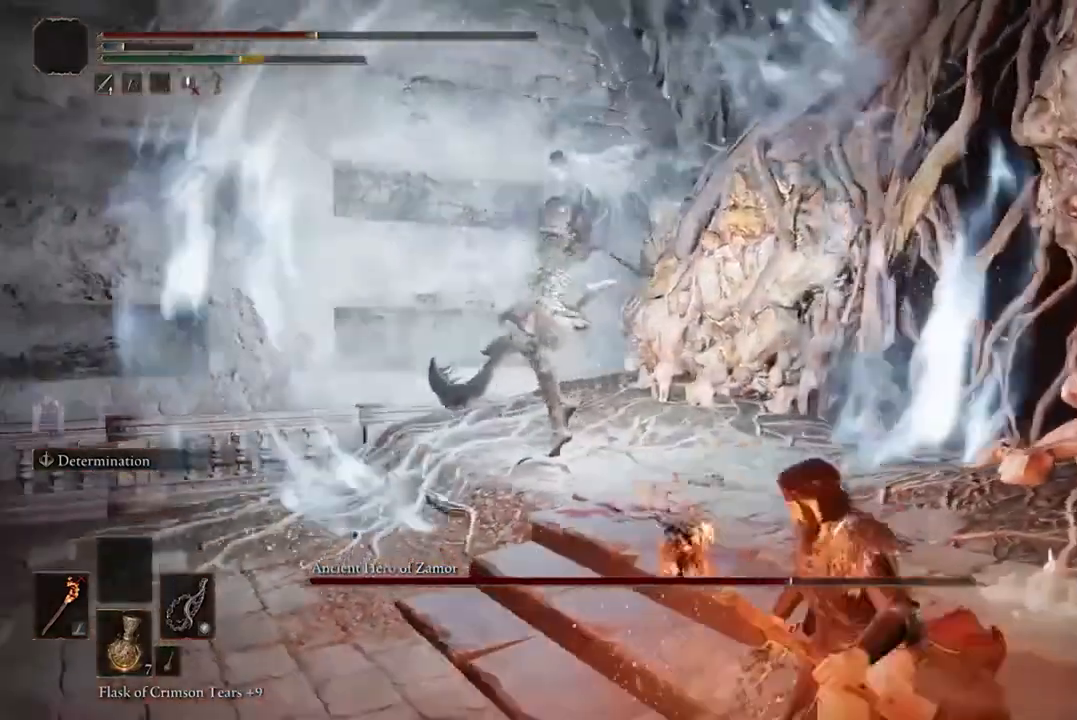
{"buttons": ["B"], "left_stick": "up", "right_stick": "center", "events": [[233, "left_stick", "up"]]}
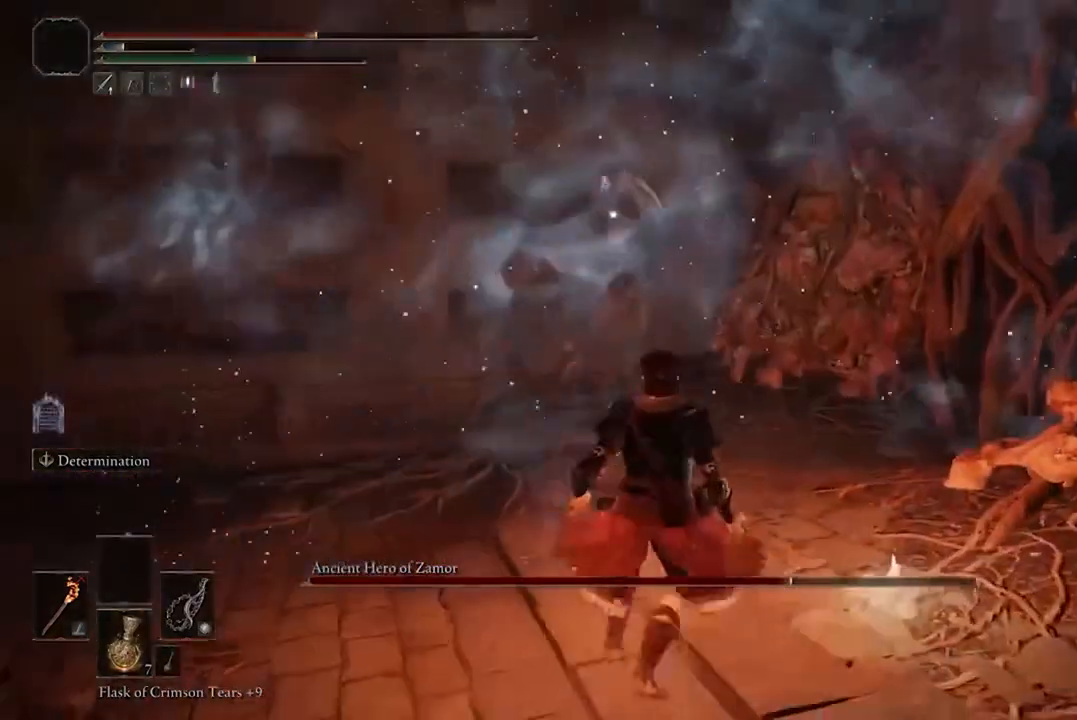
{"buttons": [], "left_stick": "center", "right_stick": "center", "events": [[33, "B", "up"], [67, "A", "down"], [167, "left_stick", "center"], [200, "A", "up"]]}
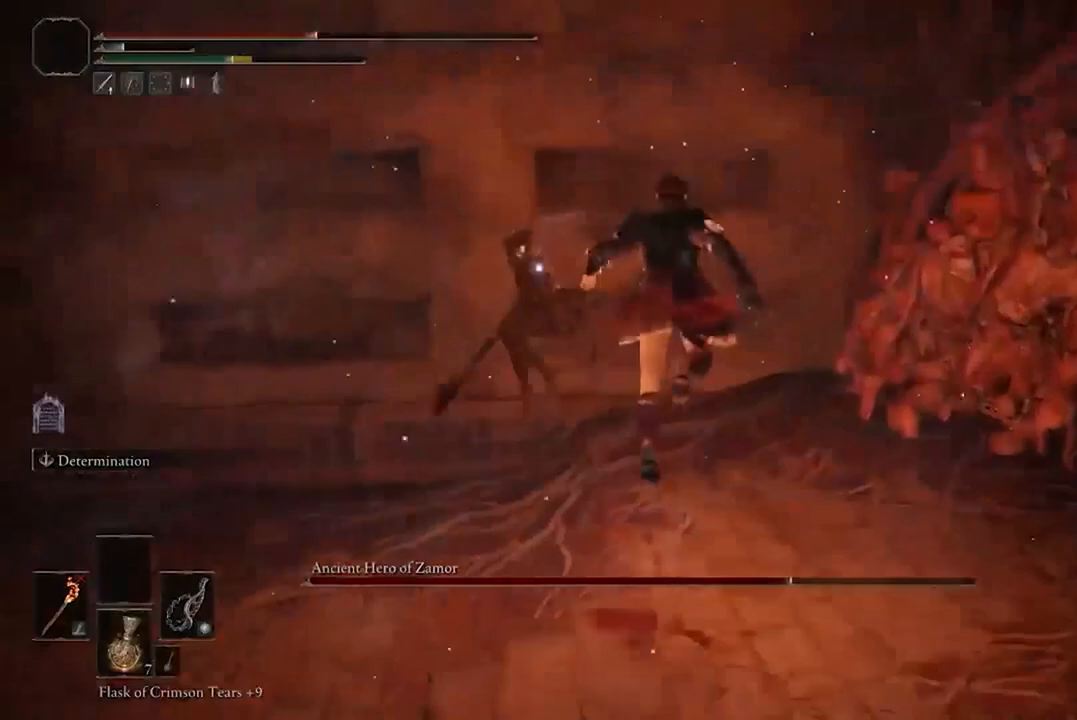
{"buttons": [], "left_stick": "down", "right_stick": "center", "events": [[333, "left_stick", "down"]]}
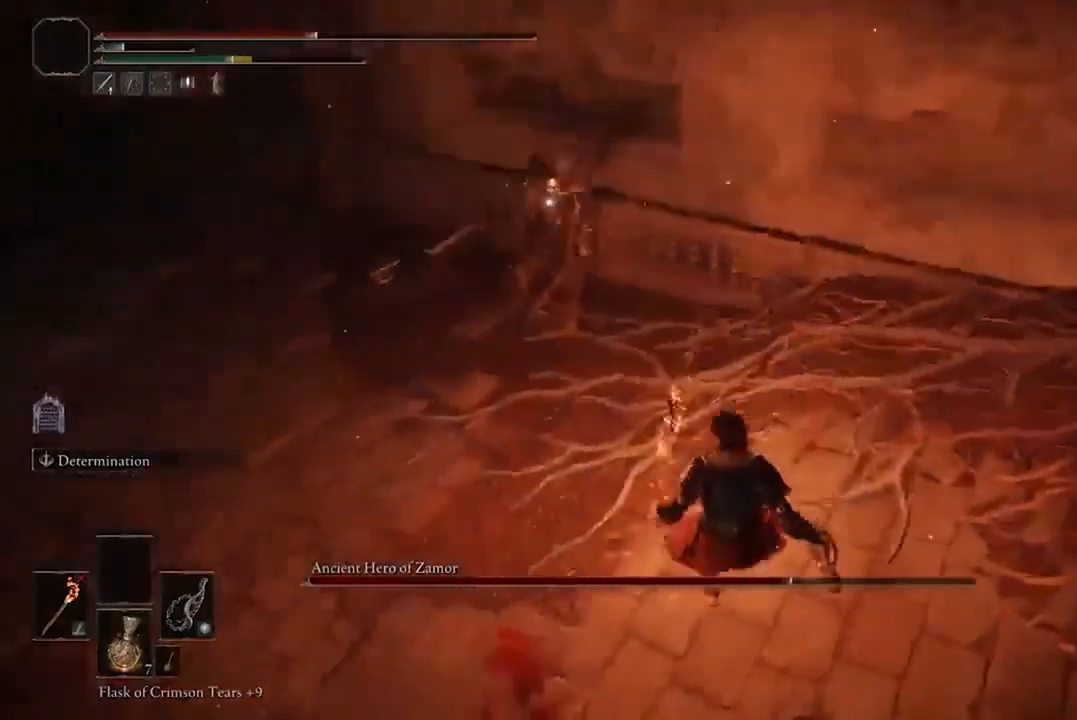
{"buttons": [], "left_stick": "down-left", "right_stick": "center", "events": [[67, "left_stick", "down-left"]]}
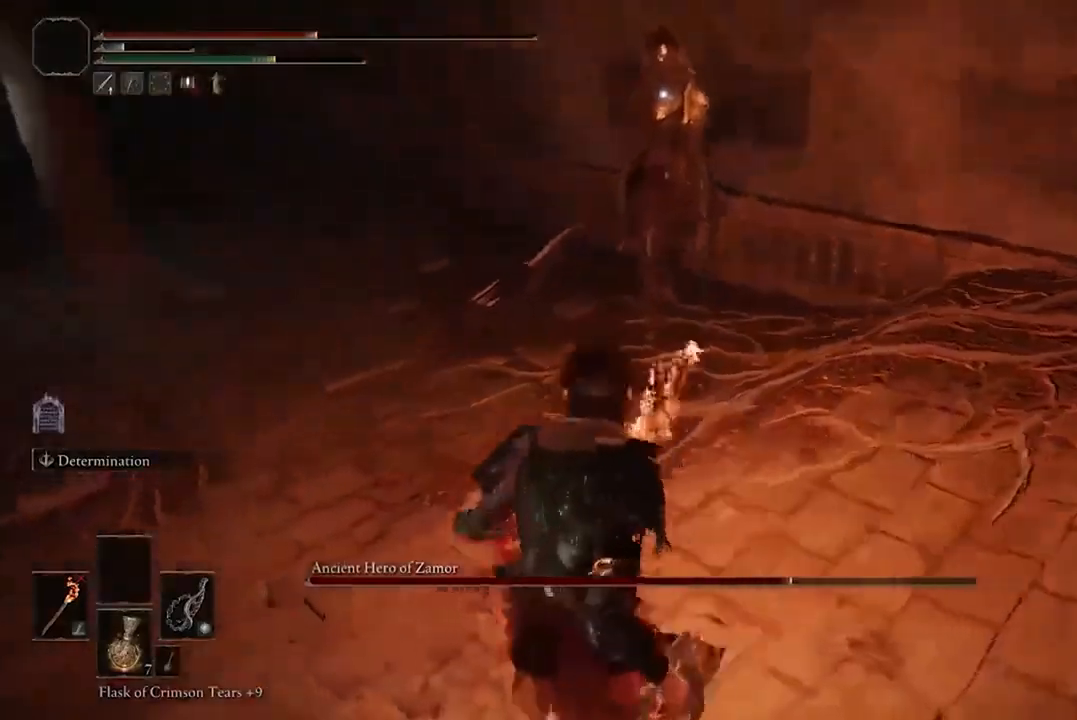
{"buttons": [], "left_stick": "down-left", "right_stick": "center", "events": []}
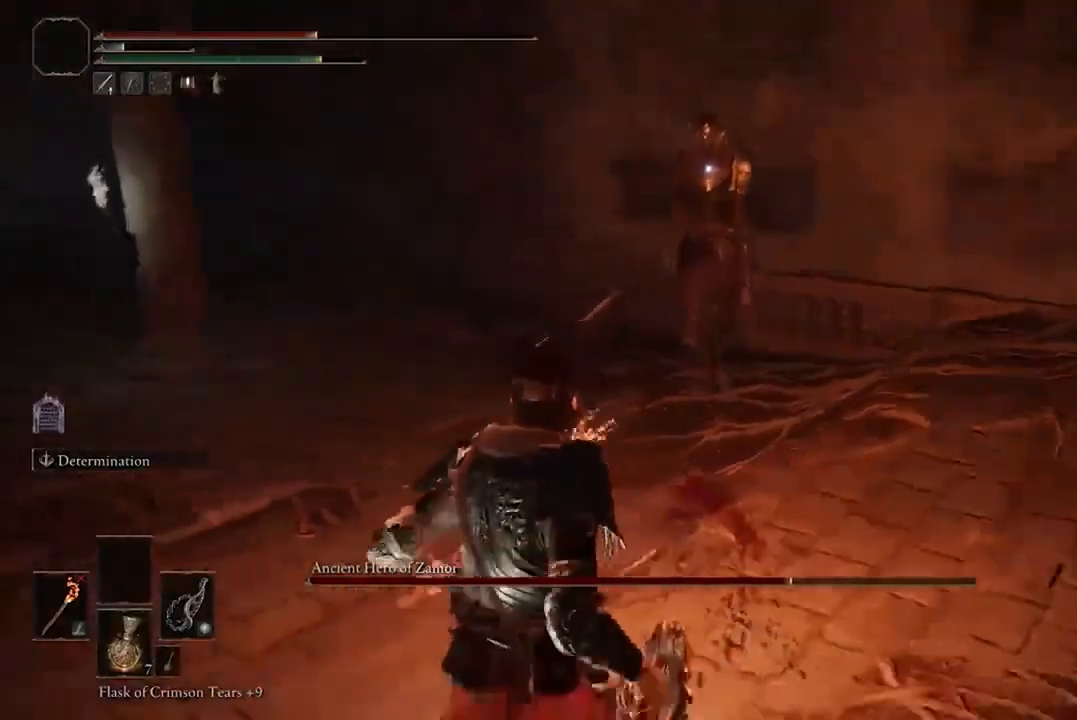
{"buttons": ["B"], "left_stick": "down-left", "right_stick": "center", "events": [[467, "B", "down"]]}
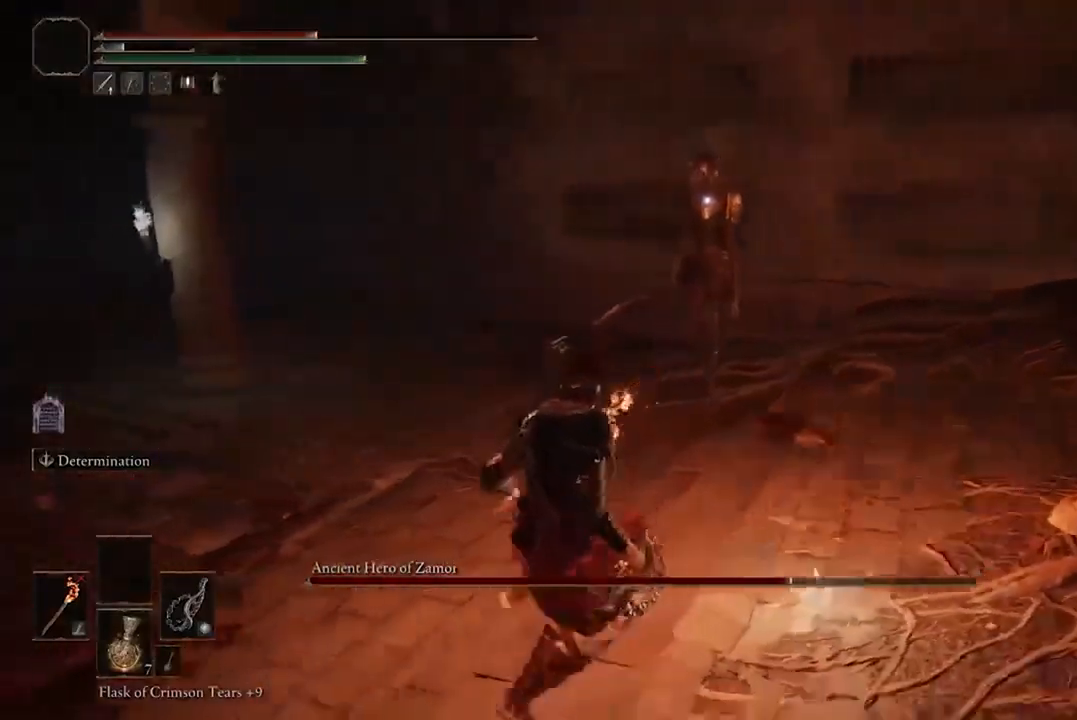
{"buttons": ["B"], "left_stick": "down-left", "right_stick": "center", "events": []}
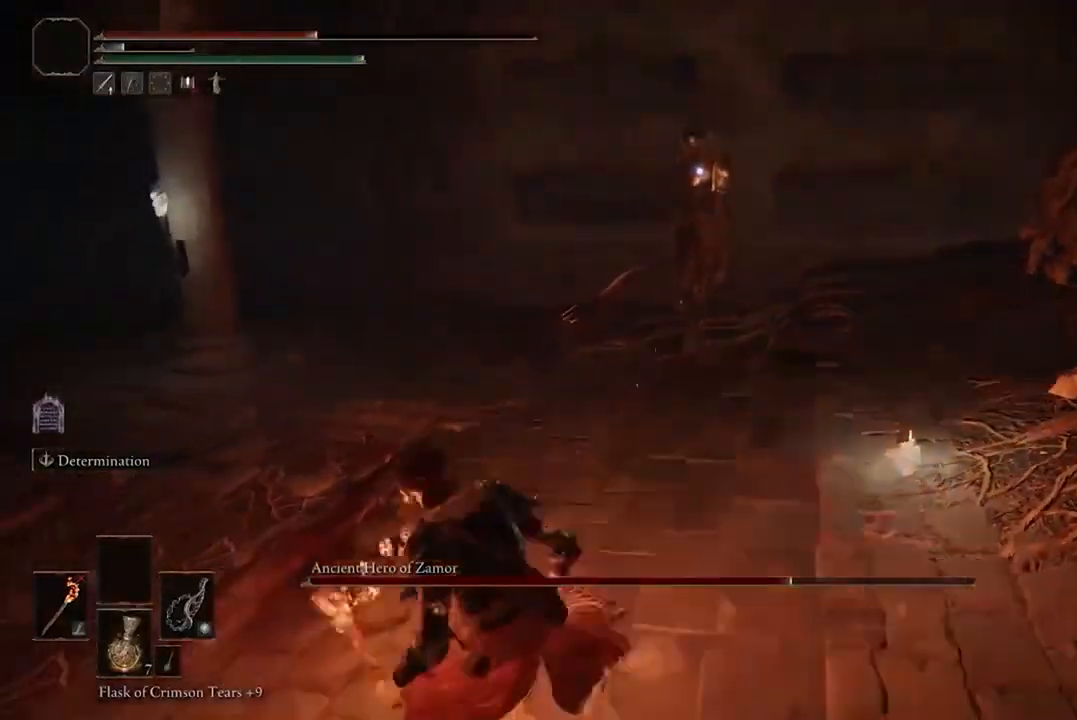
{"buttons": ["B"], "left_stick": "center", "right_stick": "center", "events": [[33, "left_stick", "left"], [133, "left_stick", "up-left"], [233, "left_stick", "up"], [333, "R2", "down"], [467, "R2", "up"], [500, "left_stick", "center"]]}
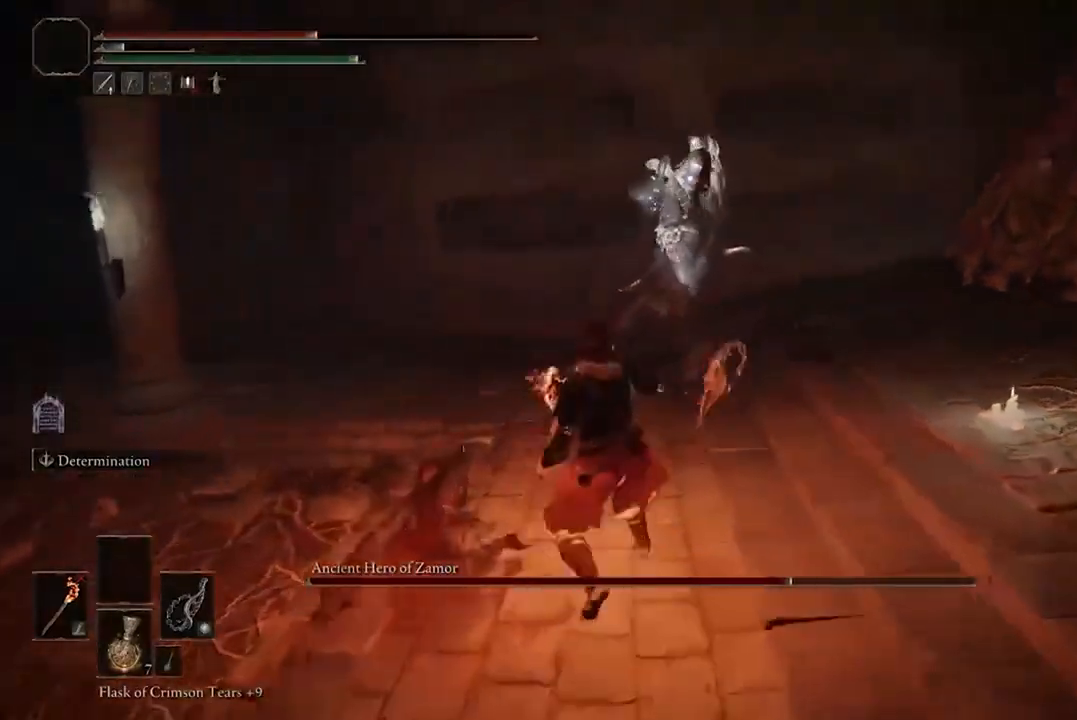
{"buttons": [], "left_stick": "down", "right_stick": "center", "events": [[67, "left_stick", "down"], [100, "B", "up"]]}
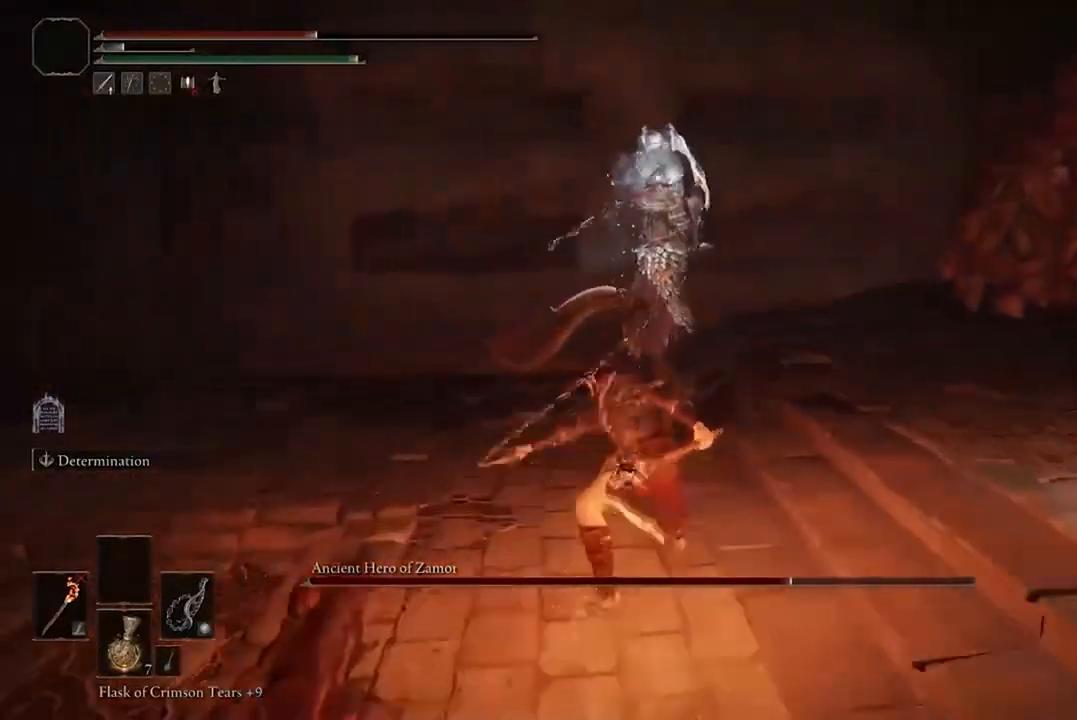
{"buttons": [], "left_stick": "down-left", "right_stick": "center", "events": [[167, "left_stick", "down-left"]]}
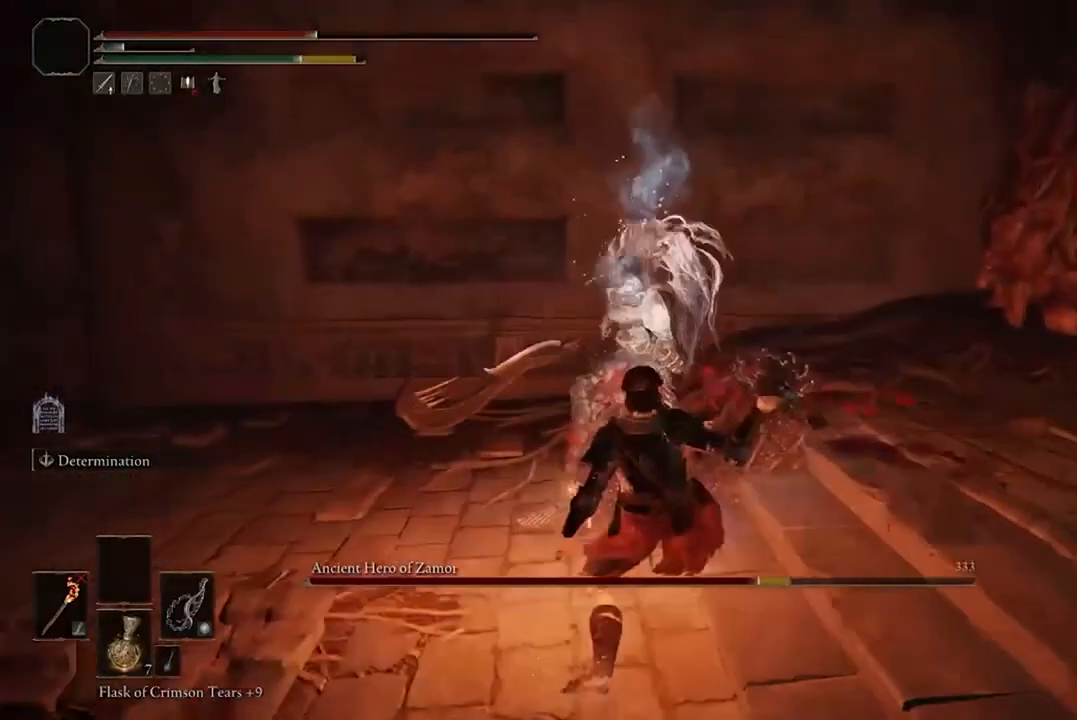
{"buttons": [], "left_stick": "down-left", "right_stick": "center", "events": [[33, "B", "down"], [167, "B", "up"]]}
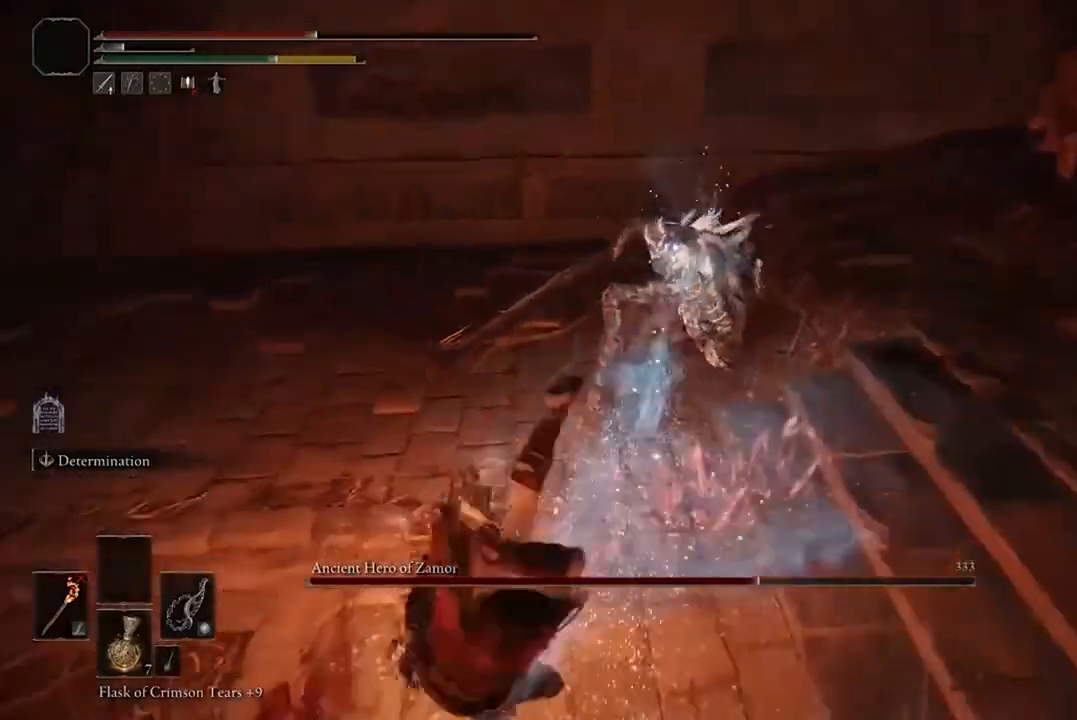
{"buttons": ["B"], "left_stick": "down-left", "right_stick": "center", "events": [[167, "B", "down"], [267, "B", "up"], [433, "B", "down"]]}